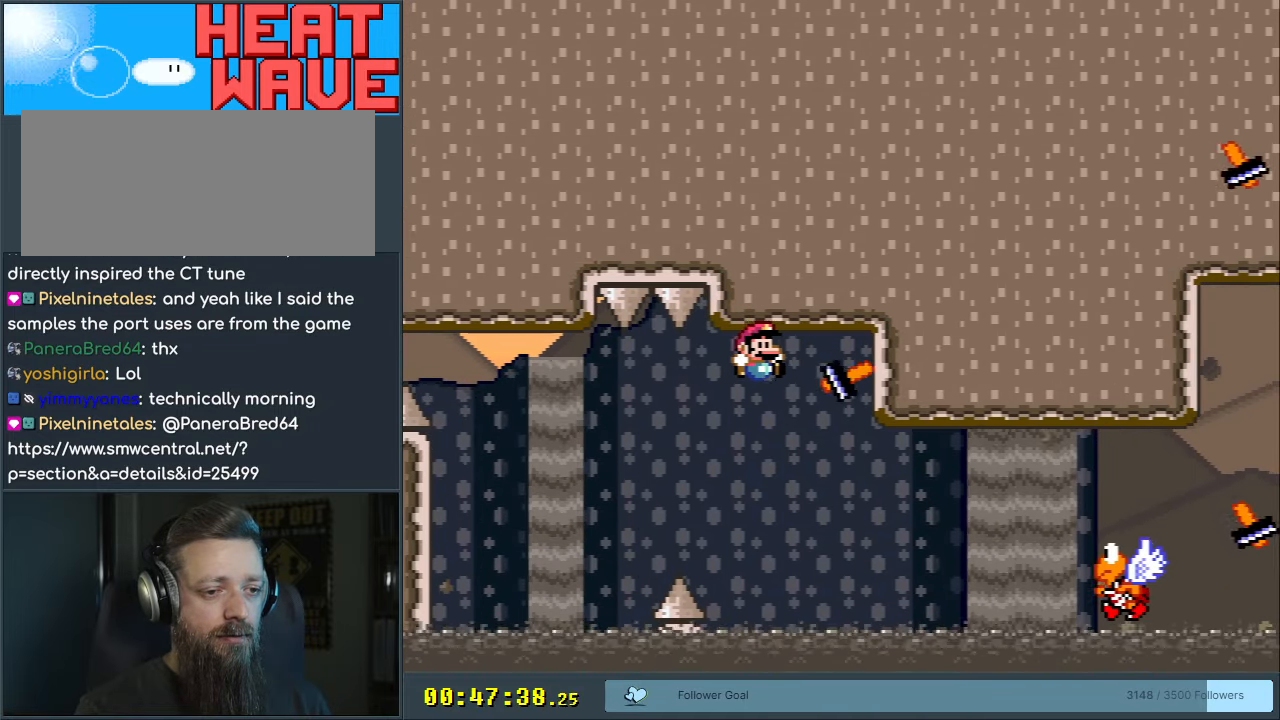
Gameplay with a controller (Nintendo layout); each line is a JSON object with the inputs held at the frame after it. "events" lists button and stick changes between this image and that frame as [ms after this image, input, new state], when the widget could be followed in between. Not read: L3 R3.
{"buttons": ["B", "Y", "DPAD_RIGHT"], "events": [[267, "DPAD_LEFT", "down"], [350, "DPAD_LEFT", "up"], [483, "DPAD_RIGHT", "down"]]}
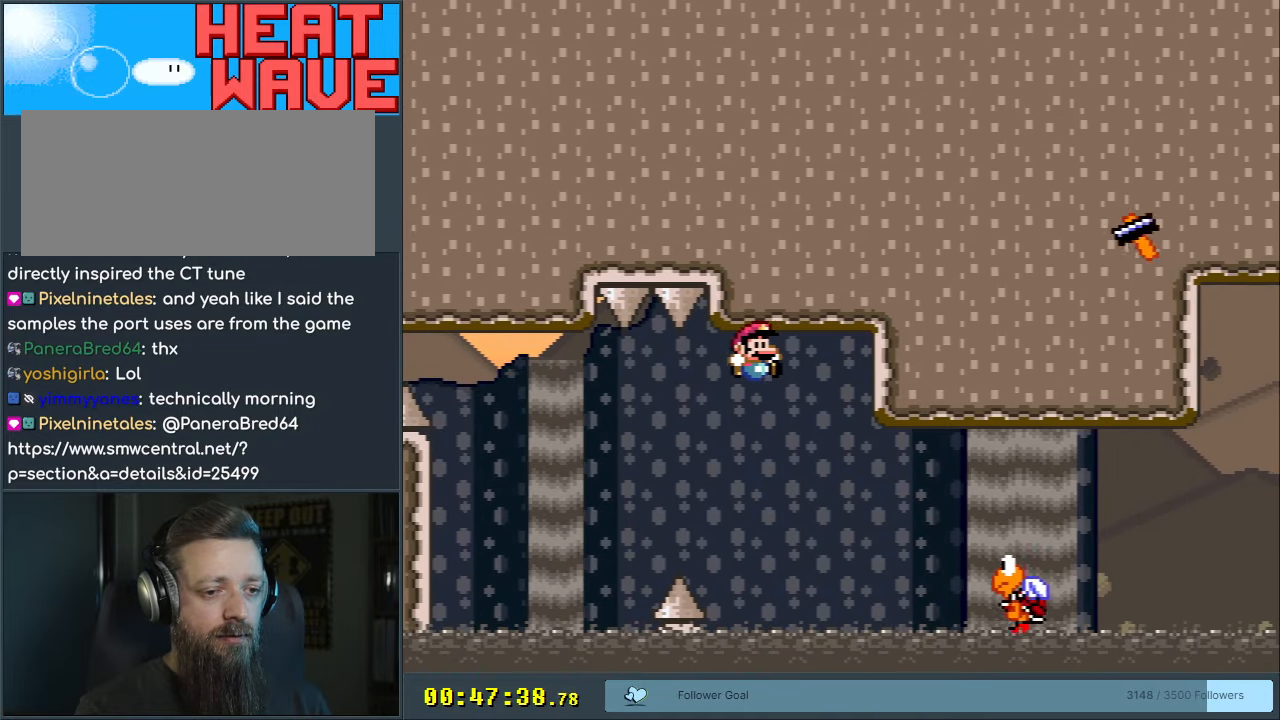
{"buttons": ["Y"], "events": [[67, "DPAD_RIGHT", "up"], [283, "B", "up"], [300, "DPAD_RIGHT", "down"], [483, "DPAD_RIGHT", "up"]]}
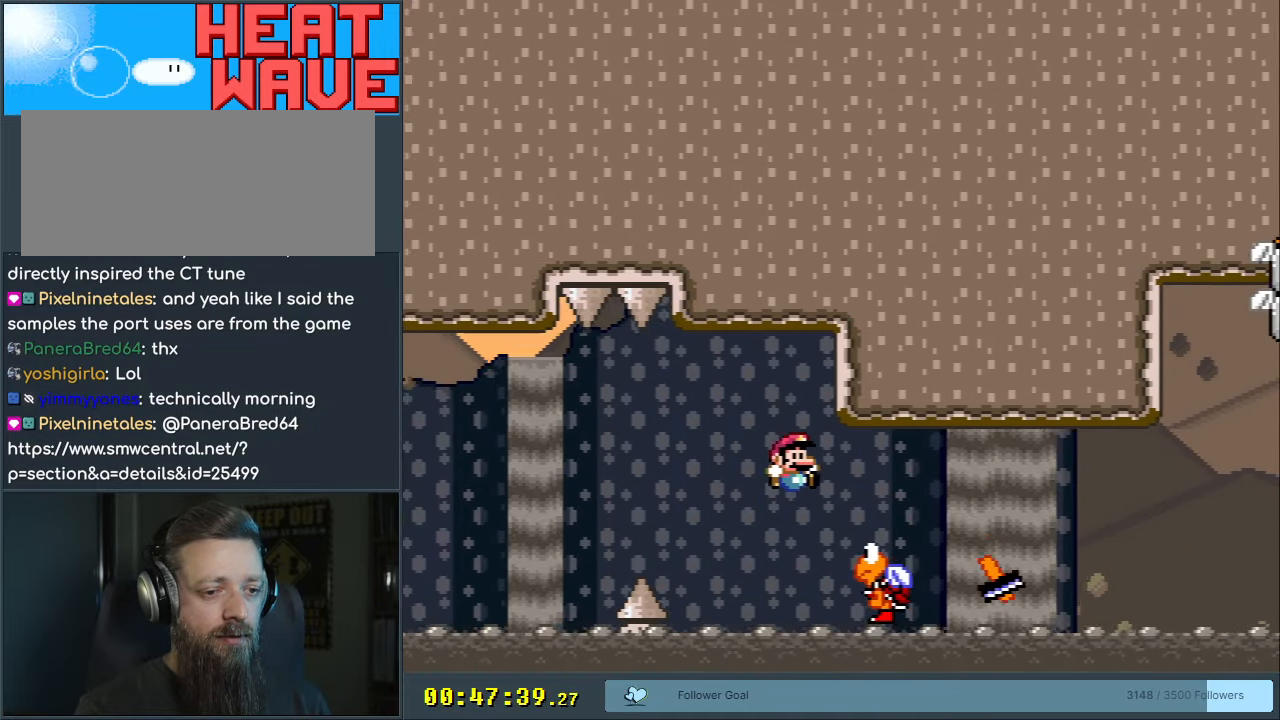
{"buttons": ["B", "Y", "DPAD_LEFT"], "events": [[67, "B", "down"], [67, "DPAD_RIGHT", "down"], [367, "DPAD_RIGHT", "up"], [467, "DPAD_LEFT", "down"]]}
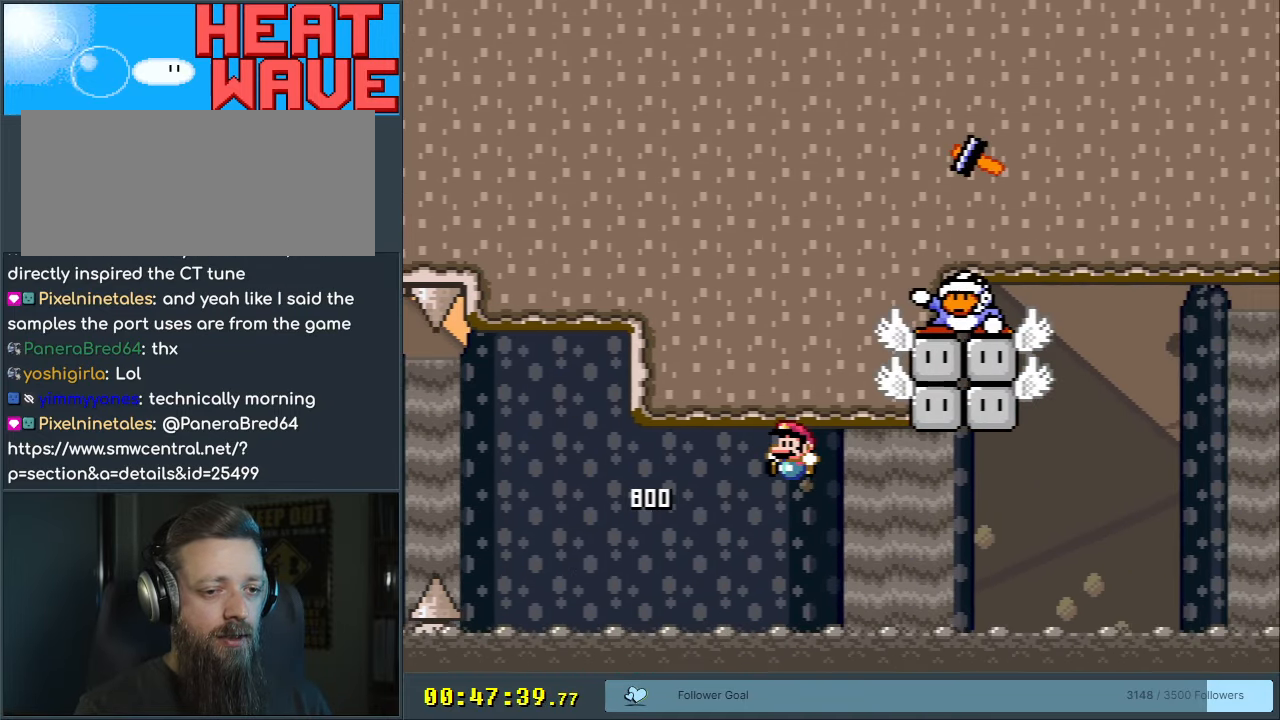
{"buttons": ["B", "Y"], "events": [[250, "DPAD_LEFT", "up"]]}
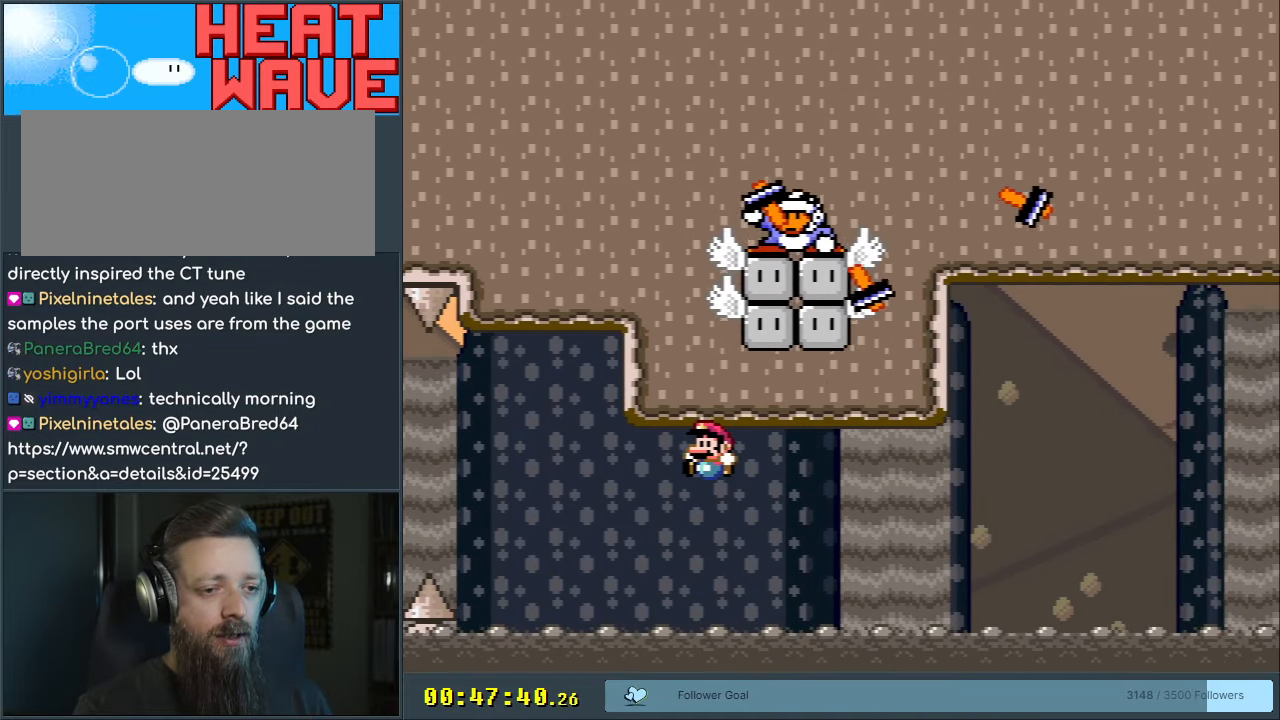
{"buttons": ["B", "Y", "DPAD_RIGHT"], "events": [[83, "DPAD_RIGHT", "down"], [217, "DPAD_RIGHT", "up"], [317, "DPAD_RIGHT", "down"]]}
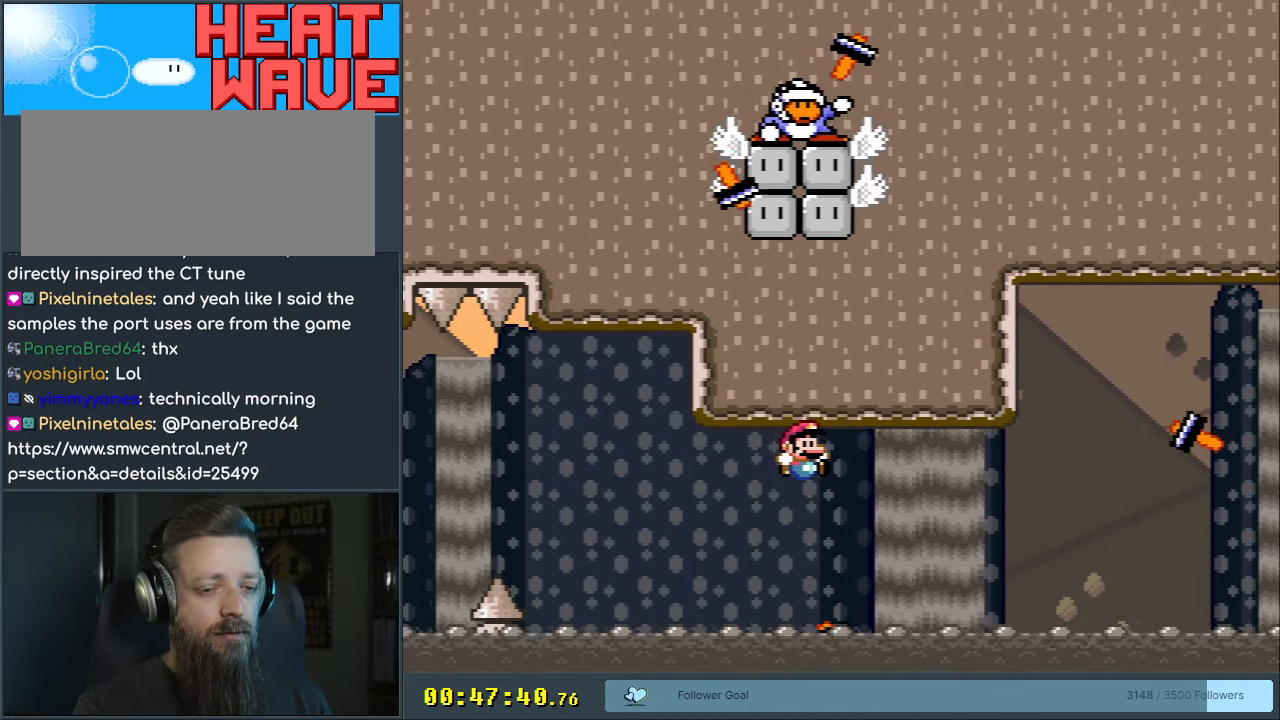
{"buttons": ["B", "Y", "DPAD_RIGHT"], "events": []}
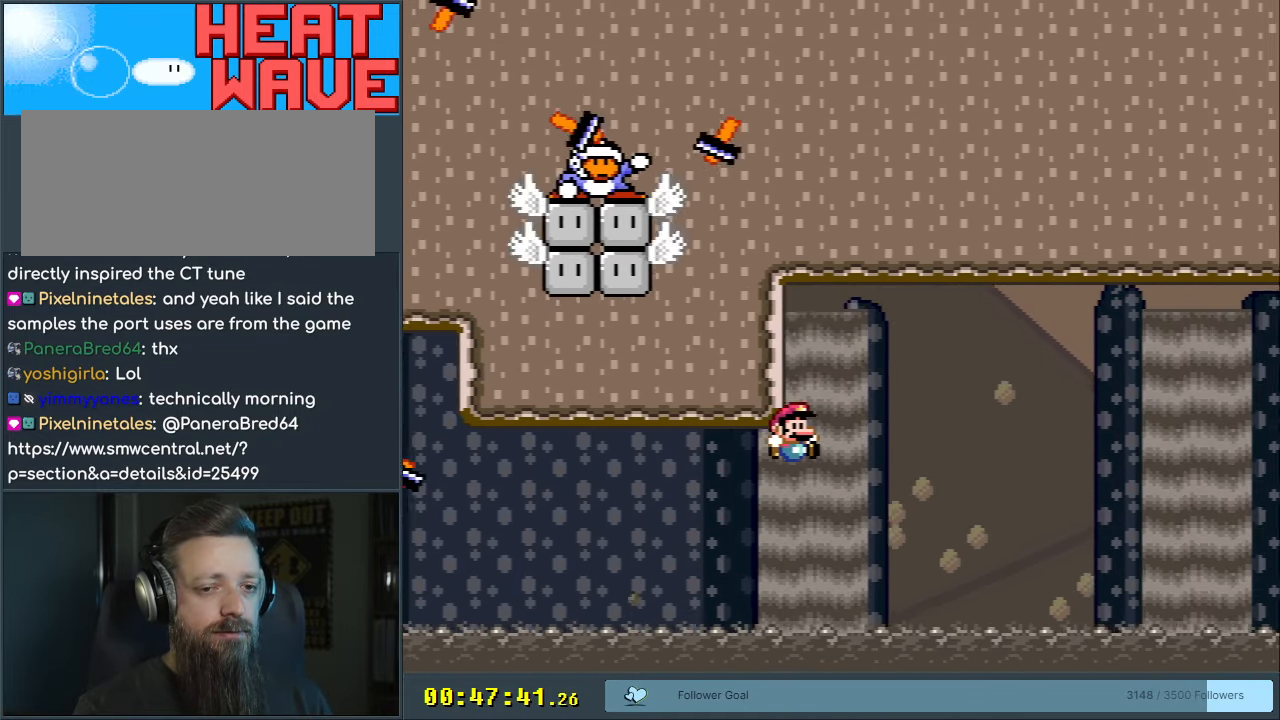
{"buttons": ["B", "Y", "DPAD_RIGHT"], "events": []}
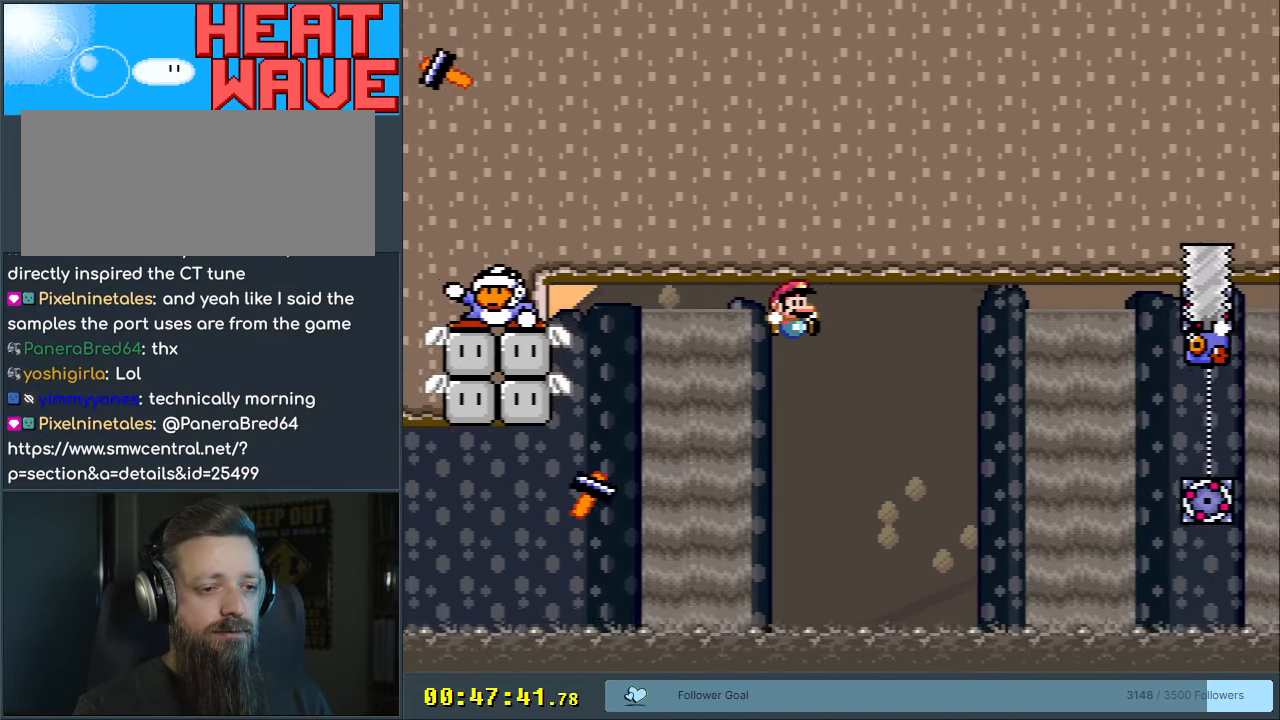
{"buttons": ["B", "Y"], "events": [[150, "DPAD_RIGHT", "up"]]}
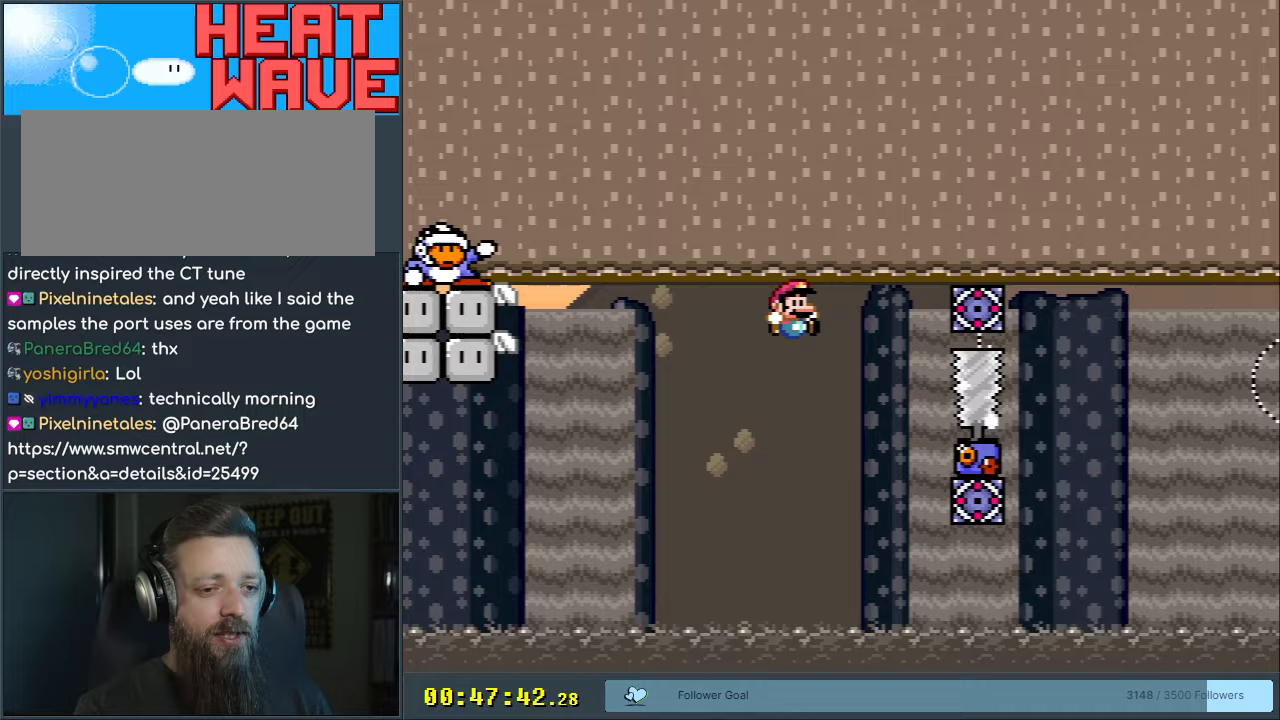
{"buttons": ["B", "Y"], "events": [[100, "DPAD_LEFT", "down"], [267, "DPAD_LEFT", "up"]]}
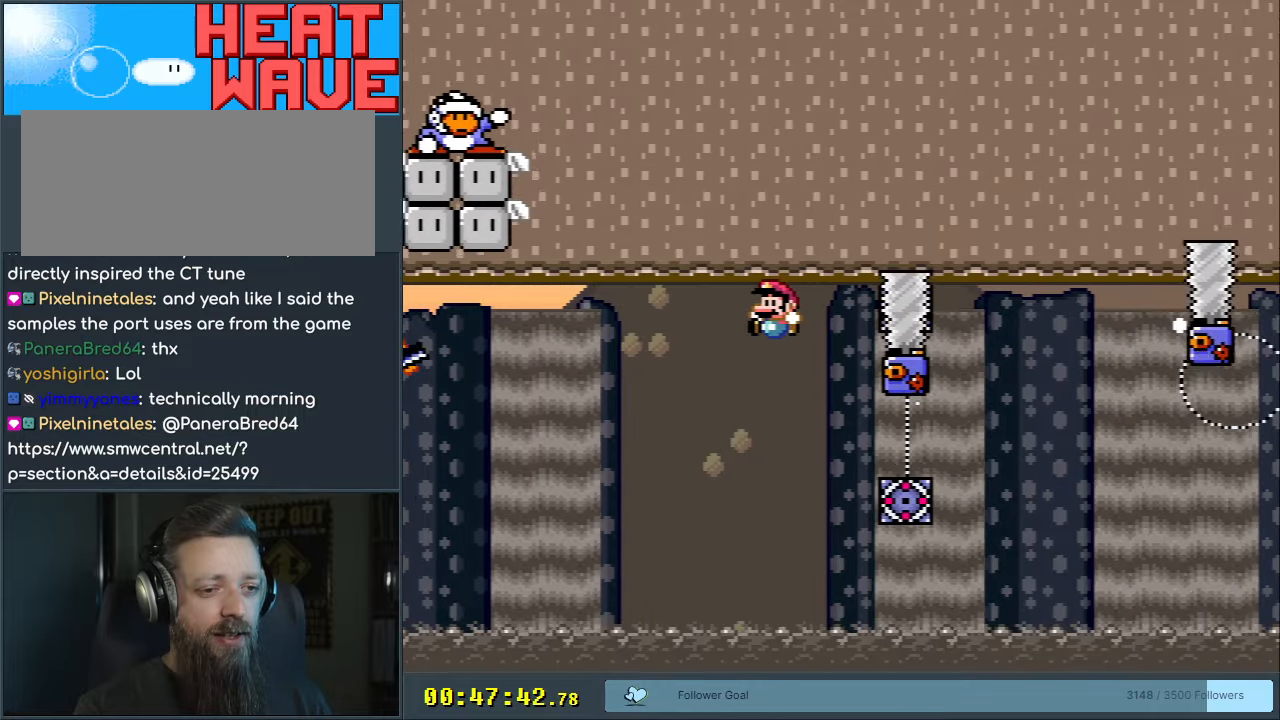
{"buttons": ["B", "Y", "DPAD_RIGHT"], "events": [[17, "DPAD_RIGHT", "down"], [83, "DPAD_RIGHT", "up"], [400, "DPAD_RIGHT", "down"]]}
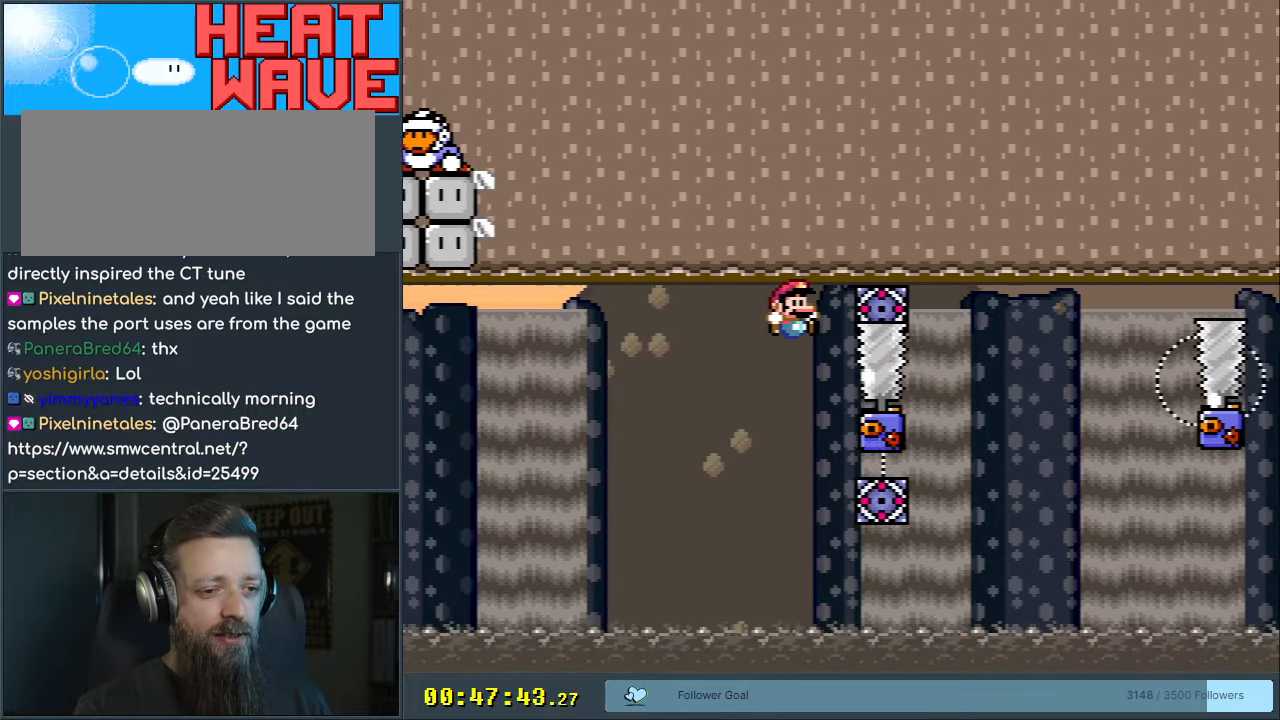
{"buttons": ["B", "Y"], "events": [[400, "DPAD_RIGHT", "up"]]}
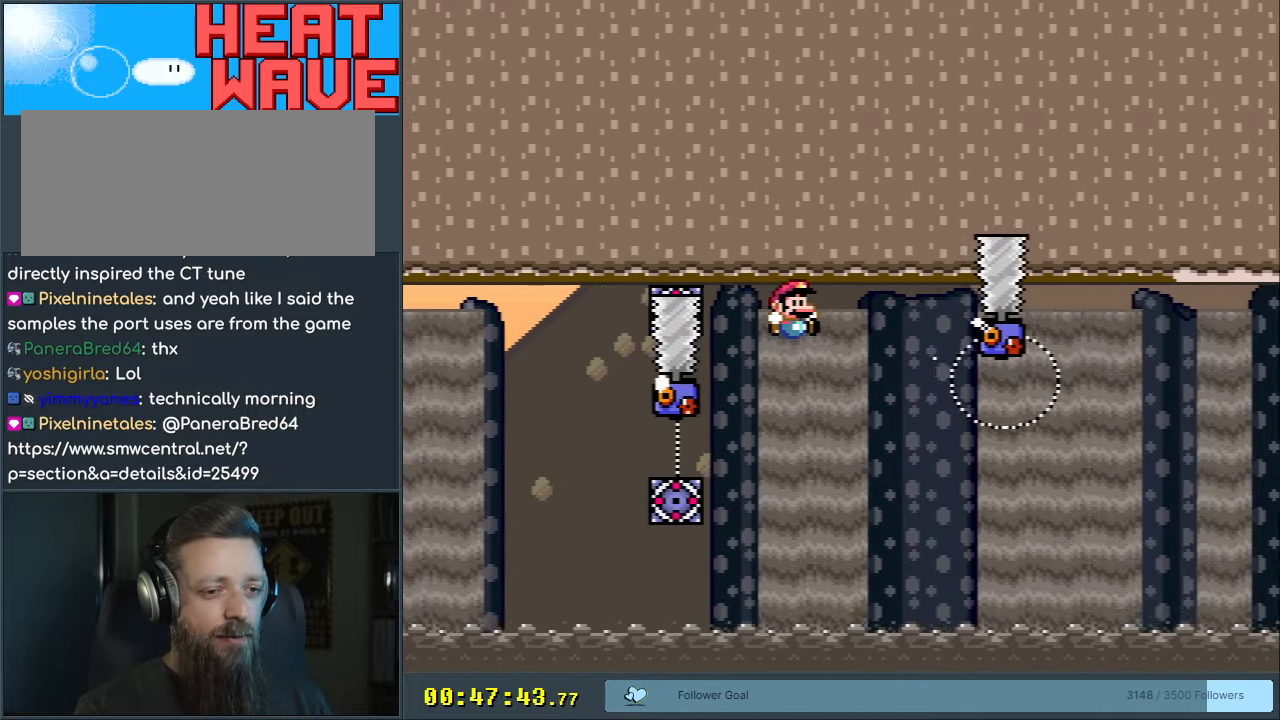
{"buttons": ["B", "Y"], "events": [[33, "DPAD_LEFT", "down"], [150, "DPAD_LEFT", "up"]]}
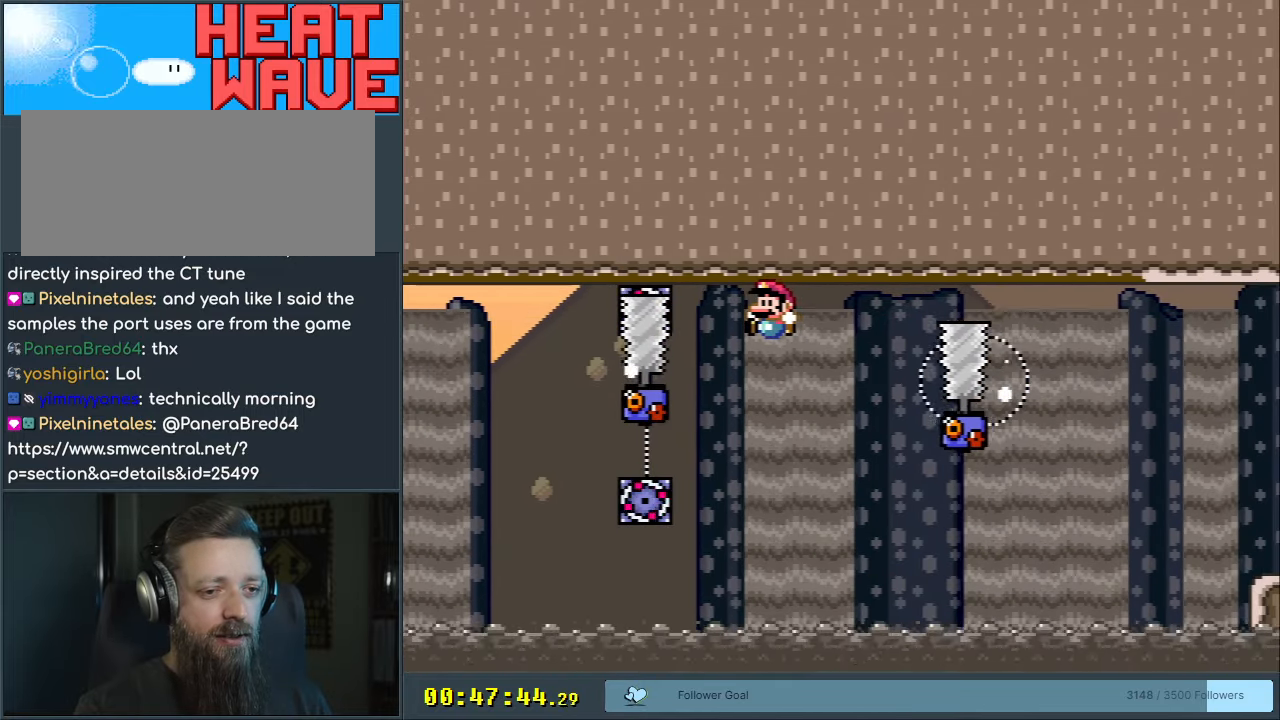
{"buttons": ["B", "Y", "DPAD_RIGHT"], "events": [[33, "DPAD_RIGHT", "down"], [133, "DPAD_RIGHT", "up"], [233, "DPAD_RIGHT", "down"], [333, "DPAD_RIGHT", "up"], [433, "DPAD_RIGHT", "down"]]}
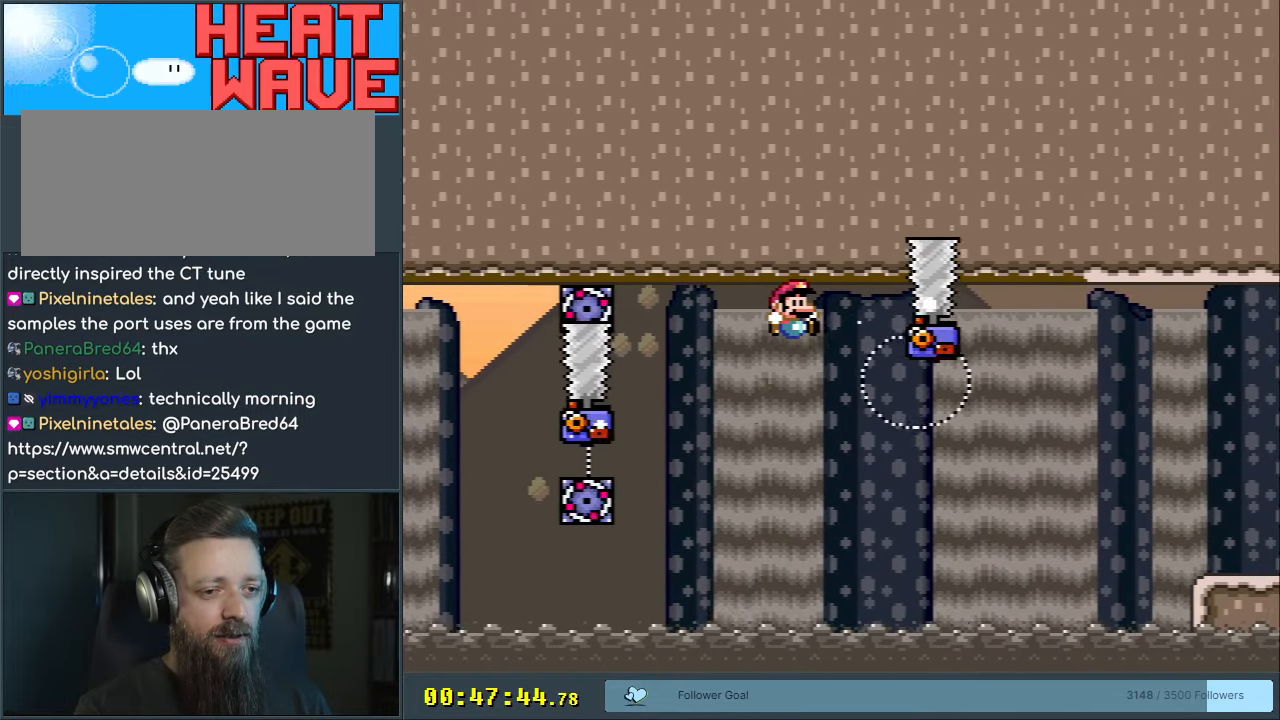
{"buttons": ["B", "Y", "DPAD_RIGHT"], "events": [[33, "DPAD_RIGHT", "up"], [433, "DPAD_RIGHT", "down"]]}
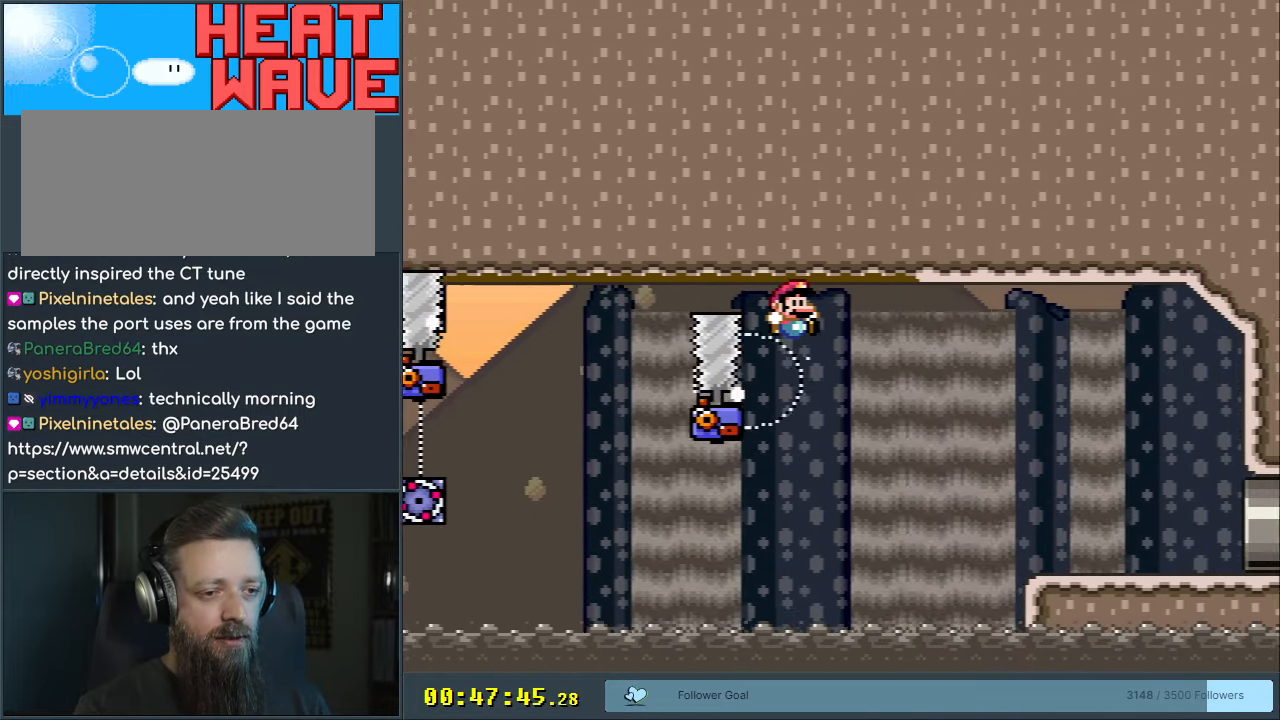
{"buttons": ["B", "Y"], "events": [[233, "DPAD_RIGHT", "up"]]}
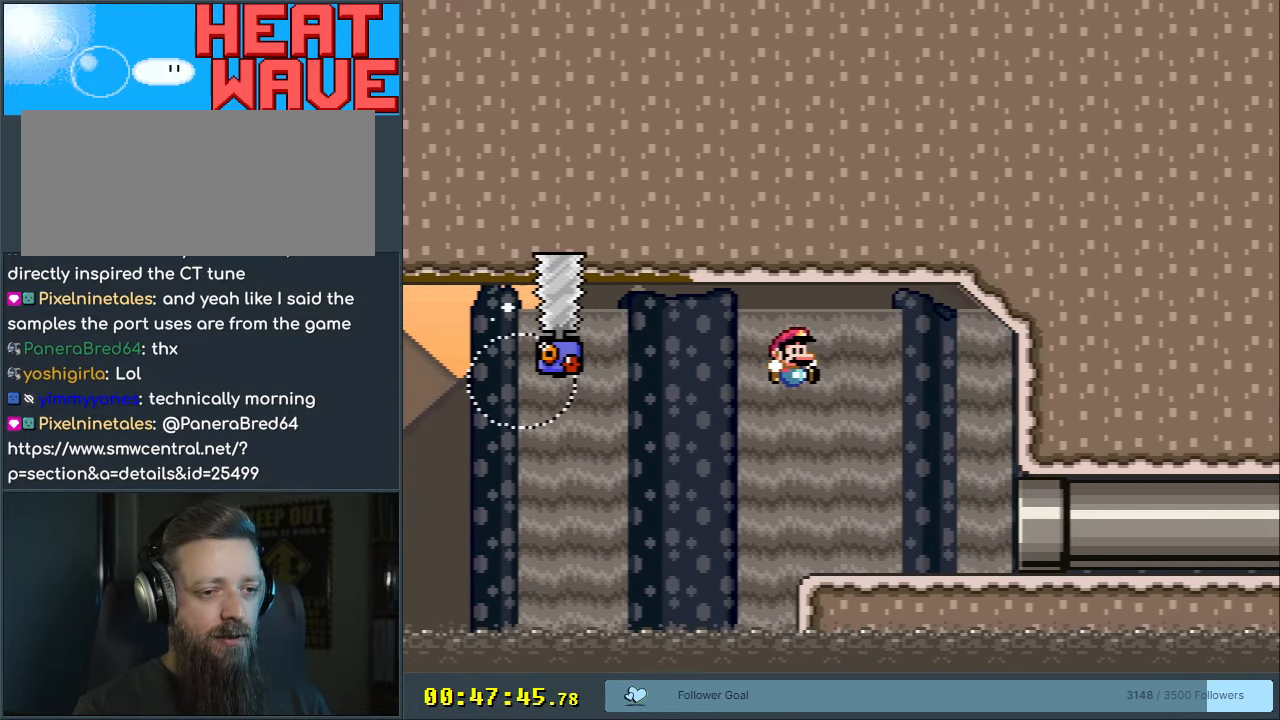
{"buttons": ["B", "Y", "DPAD_RIGHT"], "events": [[200, "DPAD_RIGHT", "down"]]}
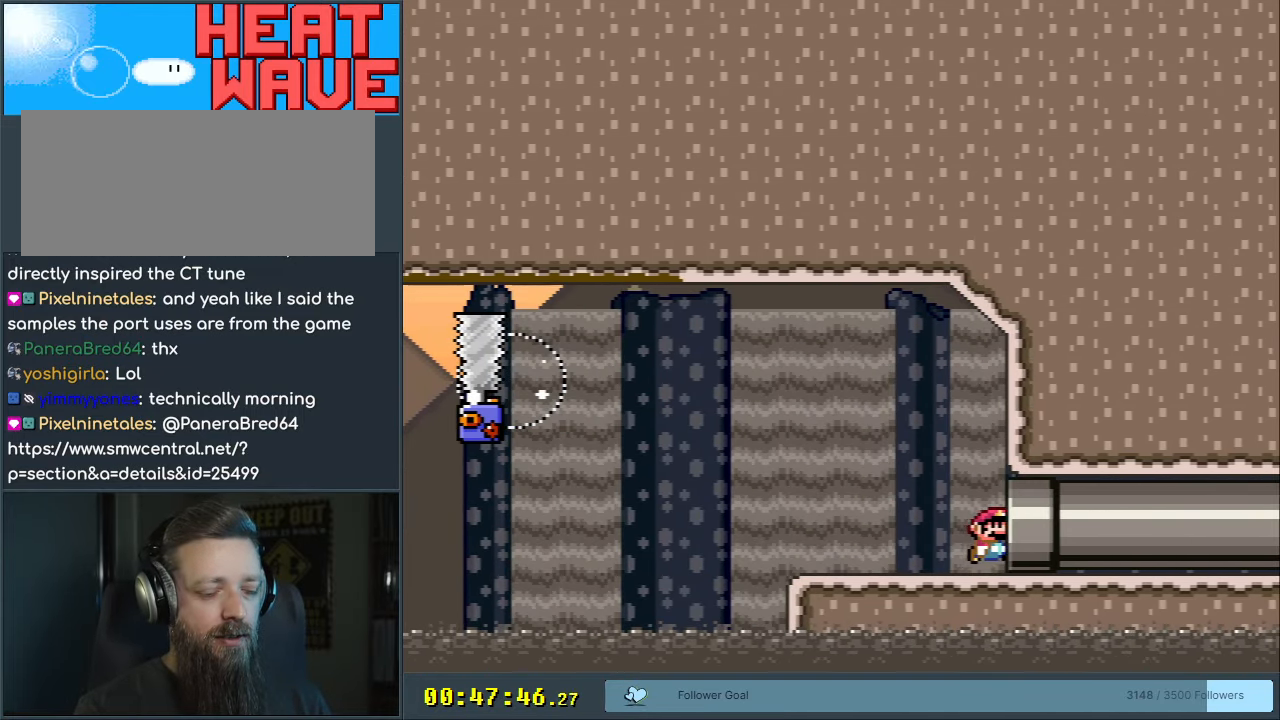
{"buttons": [], "events": [[133, "DPAD_RIGHT", "up"], [233, "A", "down"], [233, "X", "down"], [267, "Y", "up"], [300, "B", "up"], [450, "A", "up"], [450, "X", "up"]]}
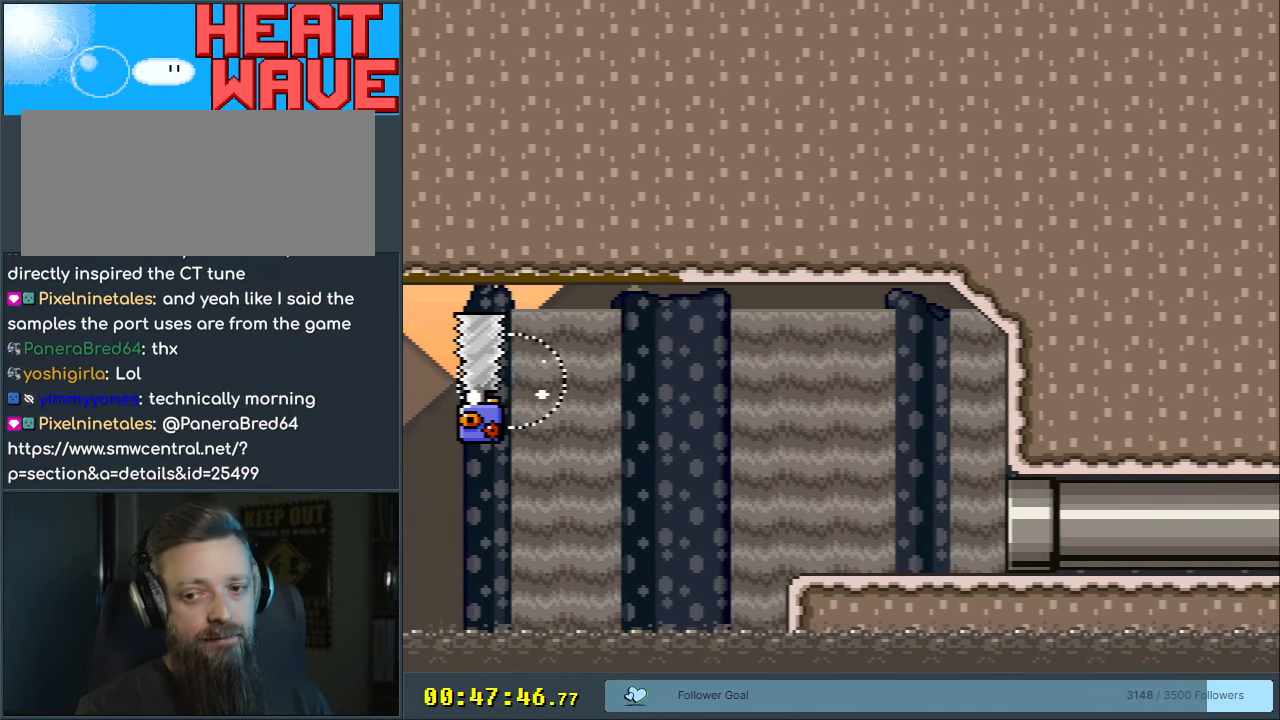
{"buttons": ["B", "Y"], "events": [[83, "B", "down"], [83, "Y", "down"]]}
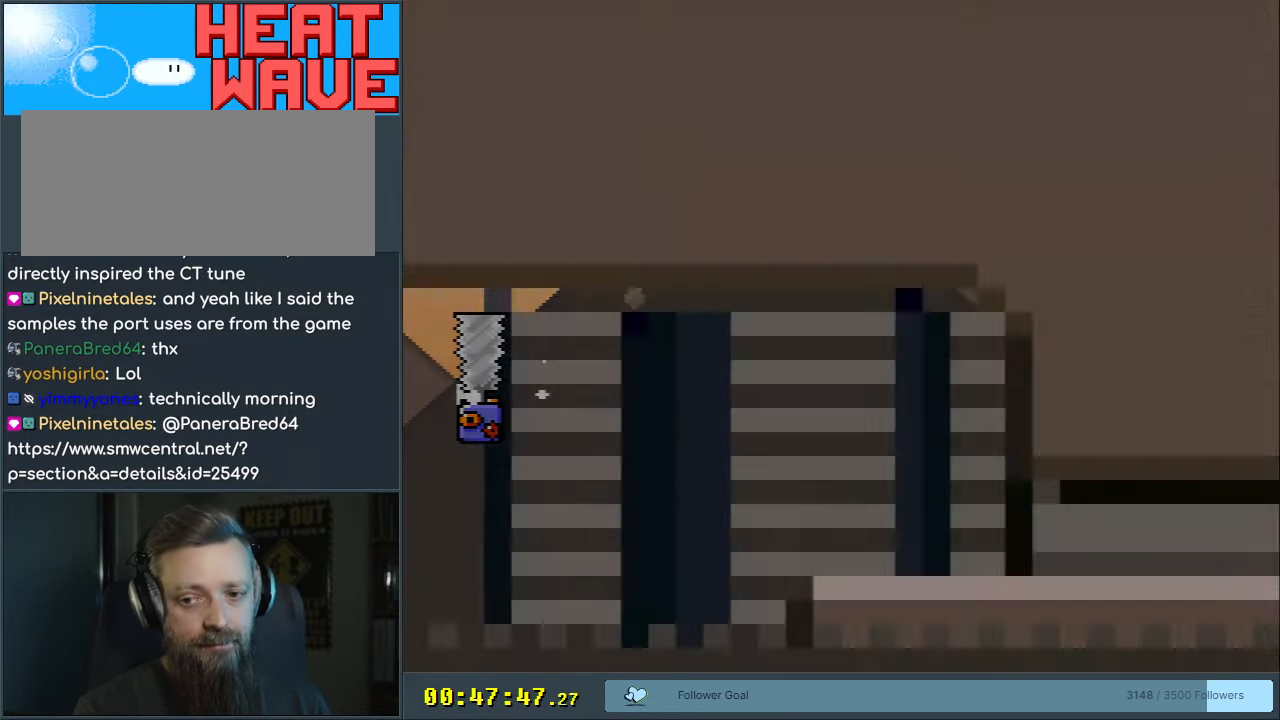
{"buttons": ["B", "Y"], "events": []}
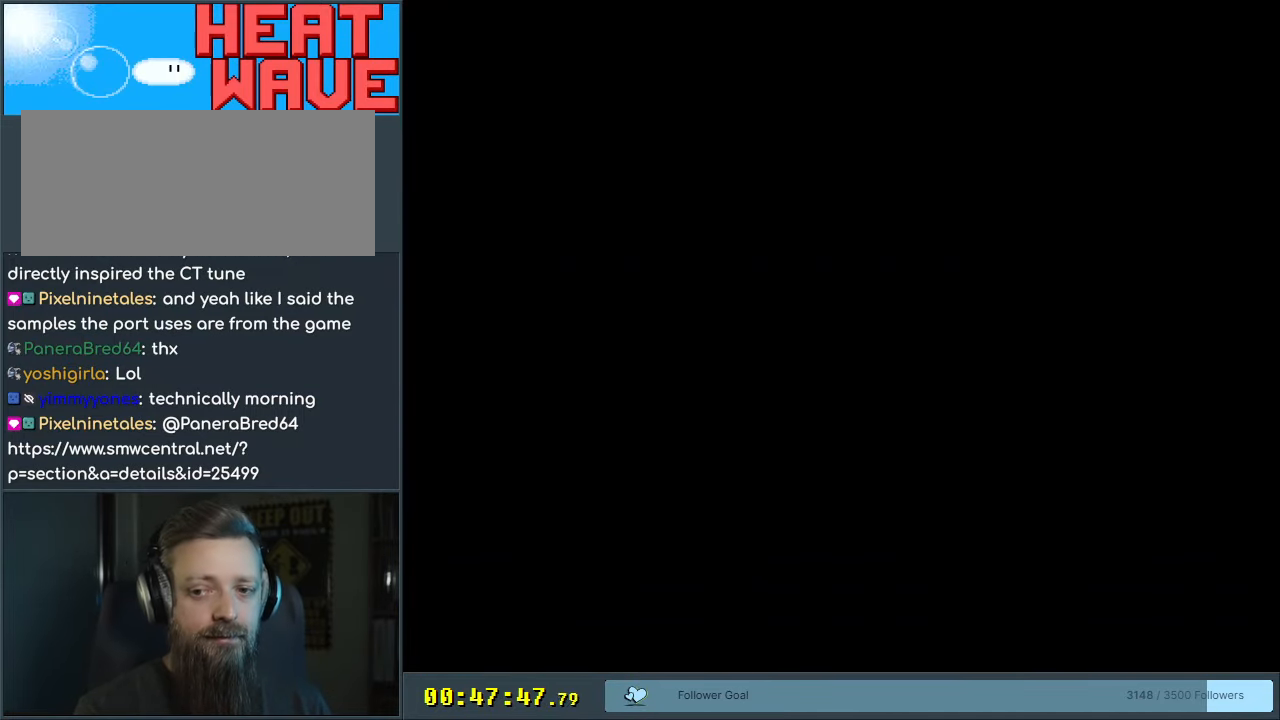
{"buttons": ["B", "Y"], "events": []}
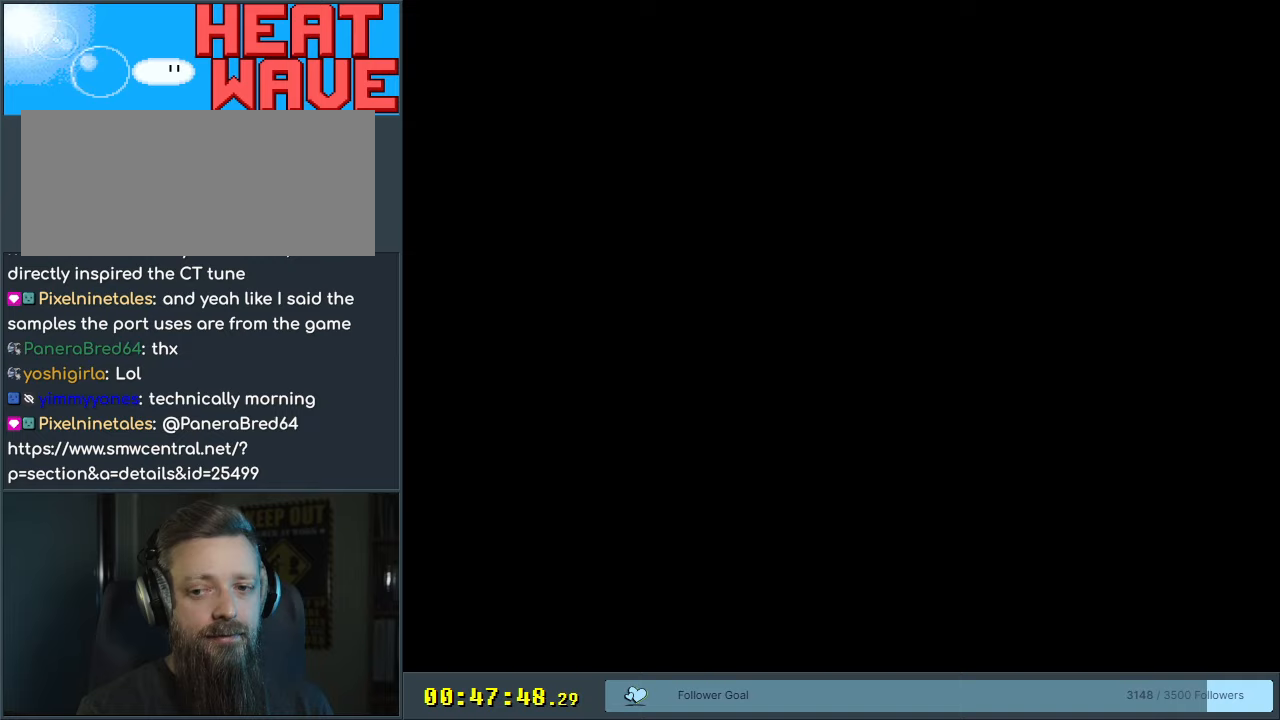
{"buttons": ["B", "Y"], "events": []}
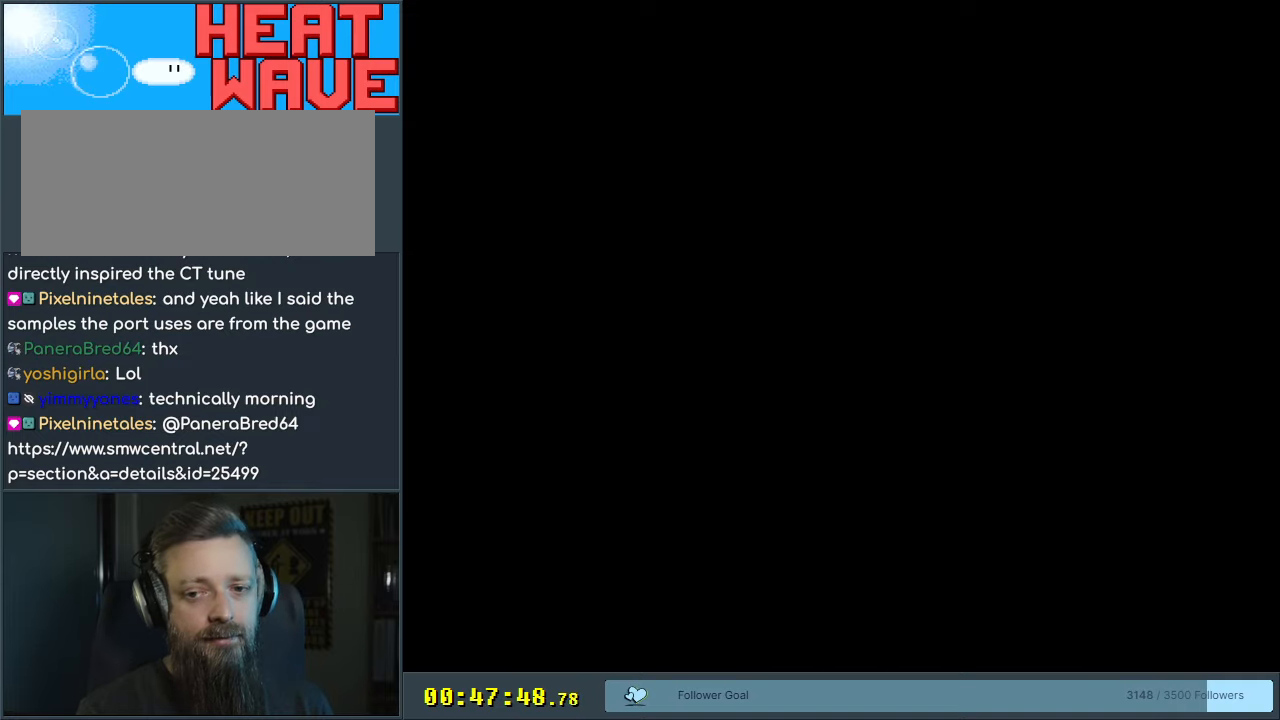
{"buttons": ["B", "Y"], "events": []}
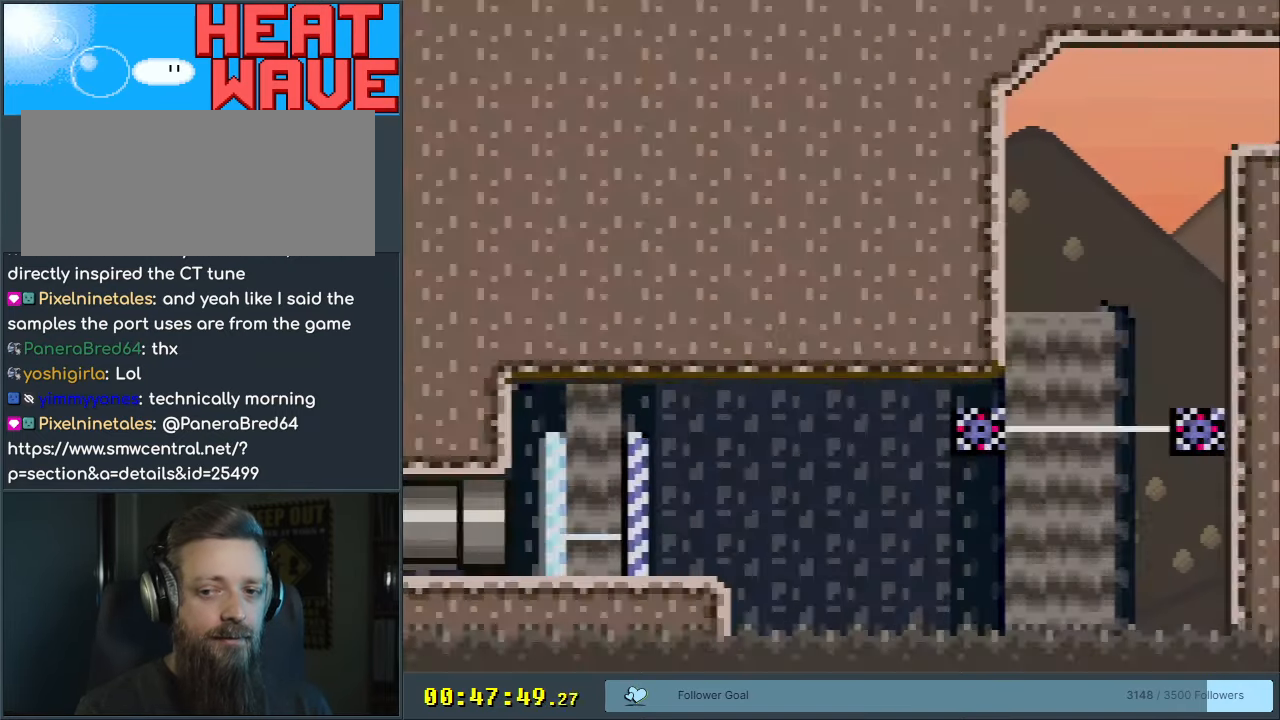
{"buttons": ["B", "Y"], "events": []}
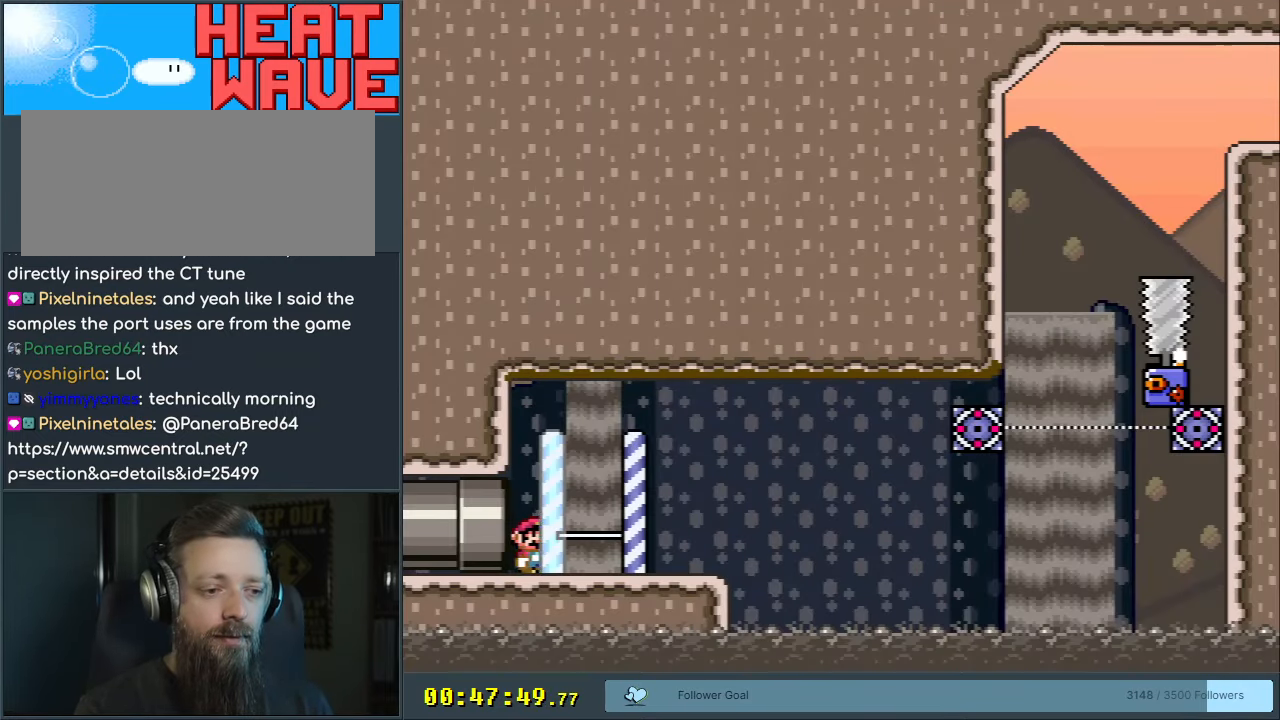
{"buttons": ["B", "Y", "DPAD_LEFT"], "events": [[83, "DPAD_RIGHT", "down"], [233, "DPAD_RIGHT", "up"], [500, "DPAD_LEFT", "down"]]}
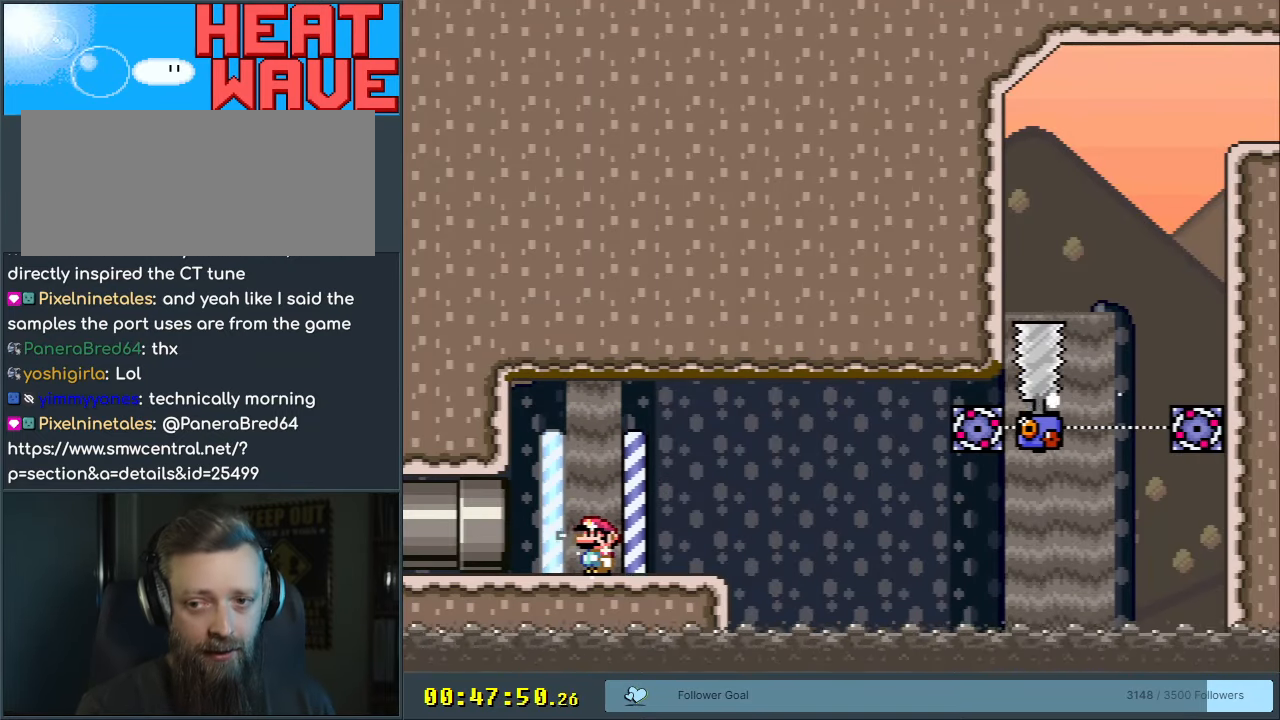
{"buttons": ["B", "Y"], "events": [[83, "DPAD_LEFT", "up"], [217, "DPAD_RIGHT", "down"], [300, "DPAD_RIGHT", "up"]]}
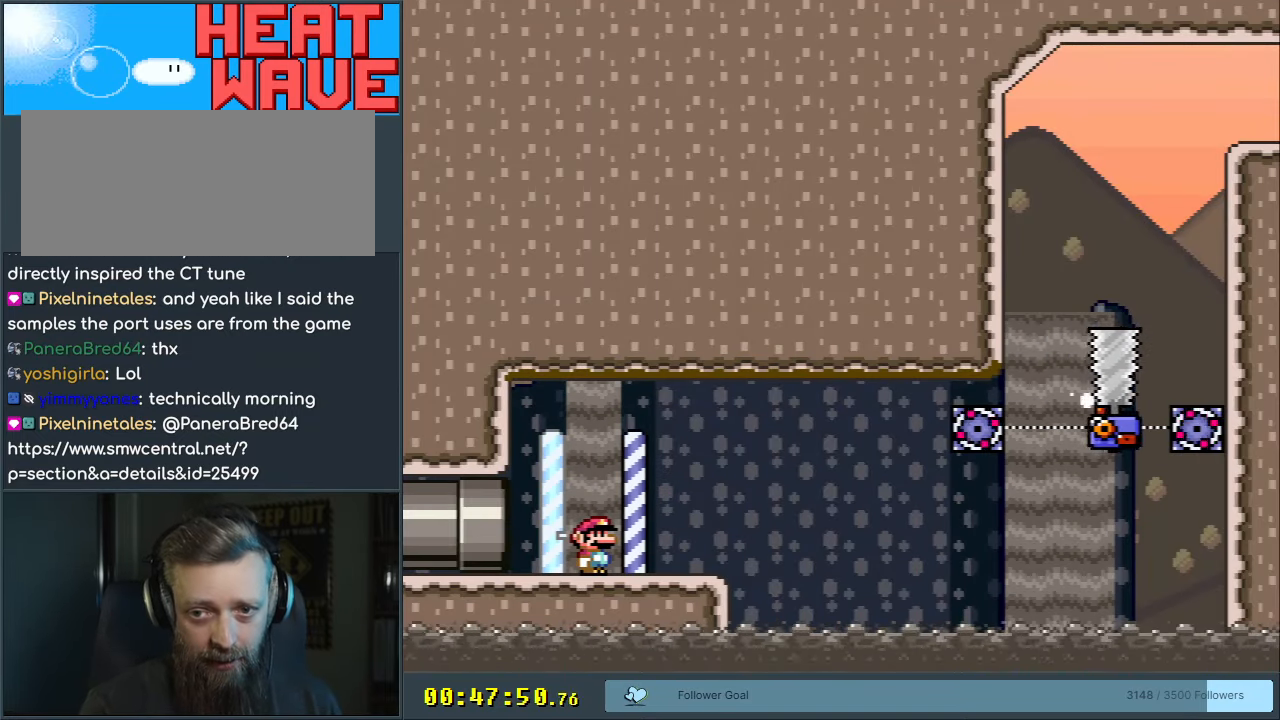
{"buttons": ["B", "Y"], "events": [[183, "DPAD_DOWN", "down"], [267, "DPAD_DOWN", "up"], [350, "DPAD_DOWN", "down"], [467, "DPAD_DOWN", "up"]]}
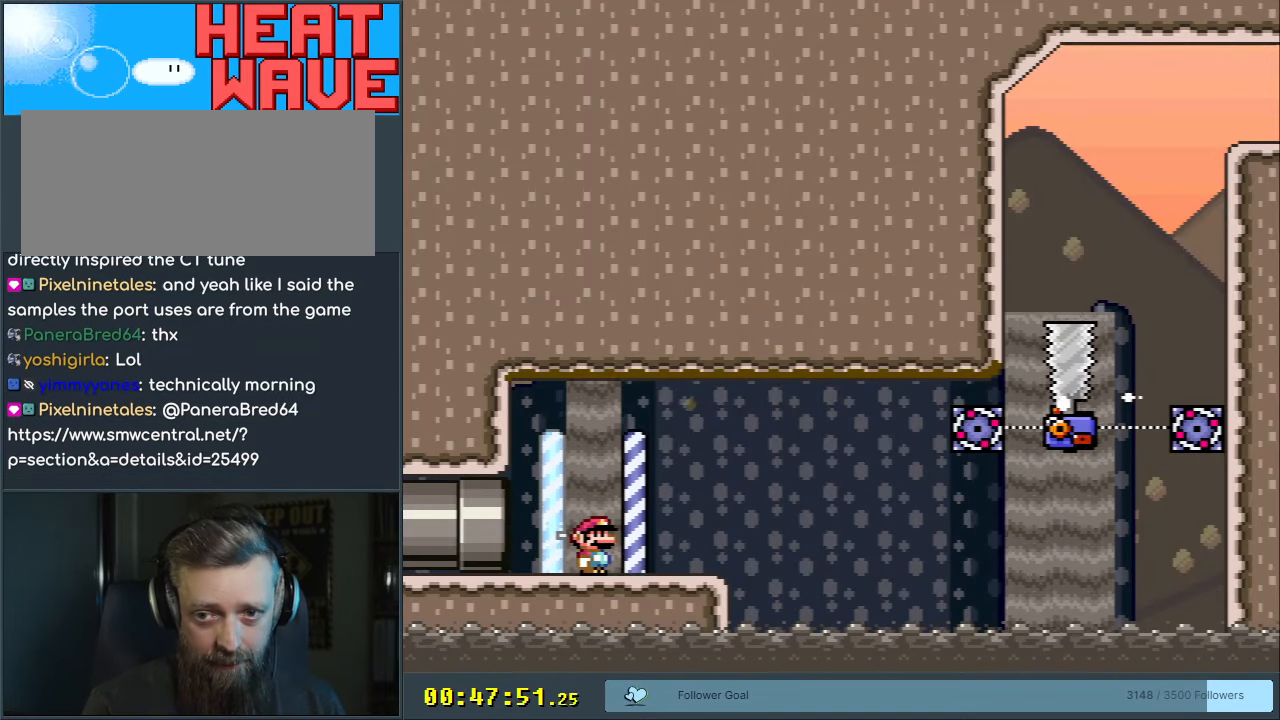
{"buttons": ["B", "Y"], "events": [[33, "DPAD_DOWN", "down"], [117, "DPAD_DOWN", "up"], [200, "DPAD_DOWN", "down"], [267, "DPAD_DOWN", "up"], [350, "DPAD_DOWN", "down"], [450, "DPAD_DOWN", "up"]]}
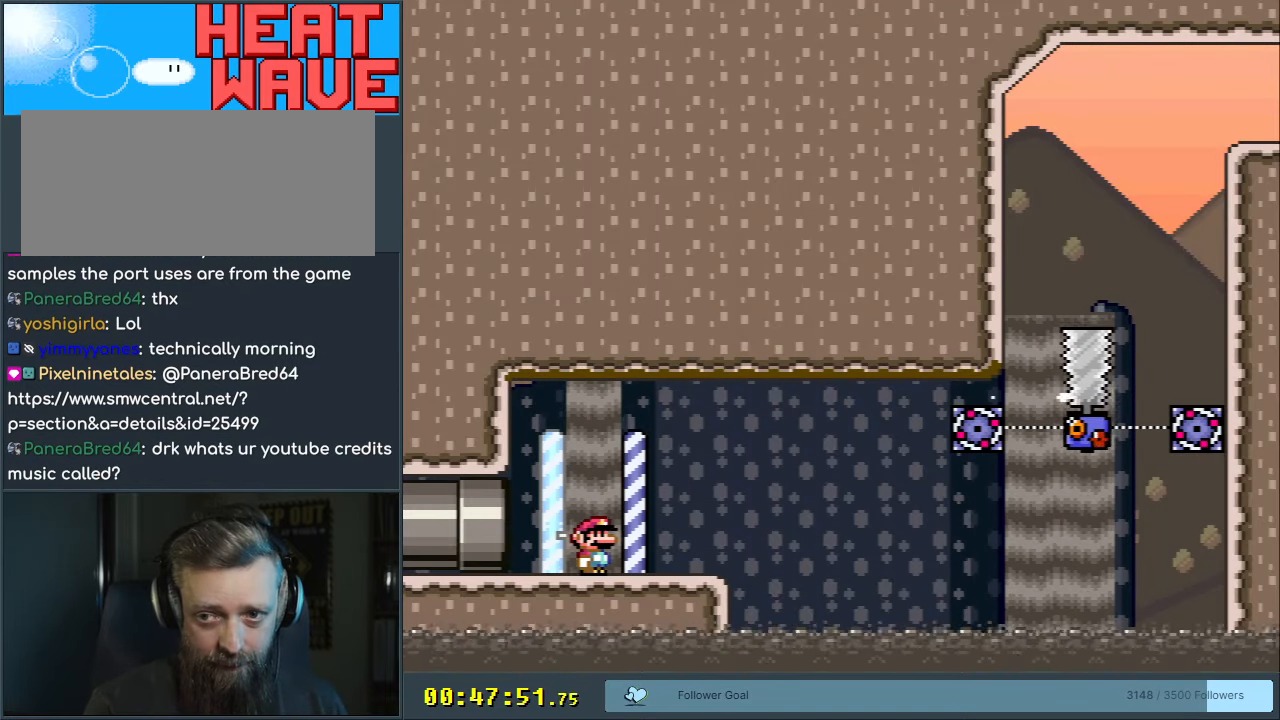
{"buttons": ["DPAD_DOWN"], "events": [[17, "DPAD_DOWN", "down"], [117, "DPAD_DOWN", "up"], [117, "Y", "up"], [133, "B", "up"], [250, "DPAD_DOWN", "down"], [367, "DPAD_DOWN", "up"], [450, "DPAD_DOWN", "down"]]}
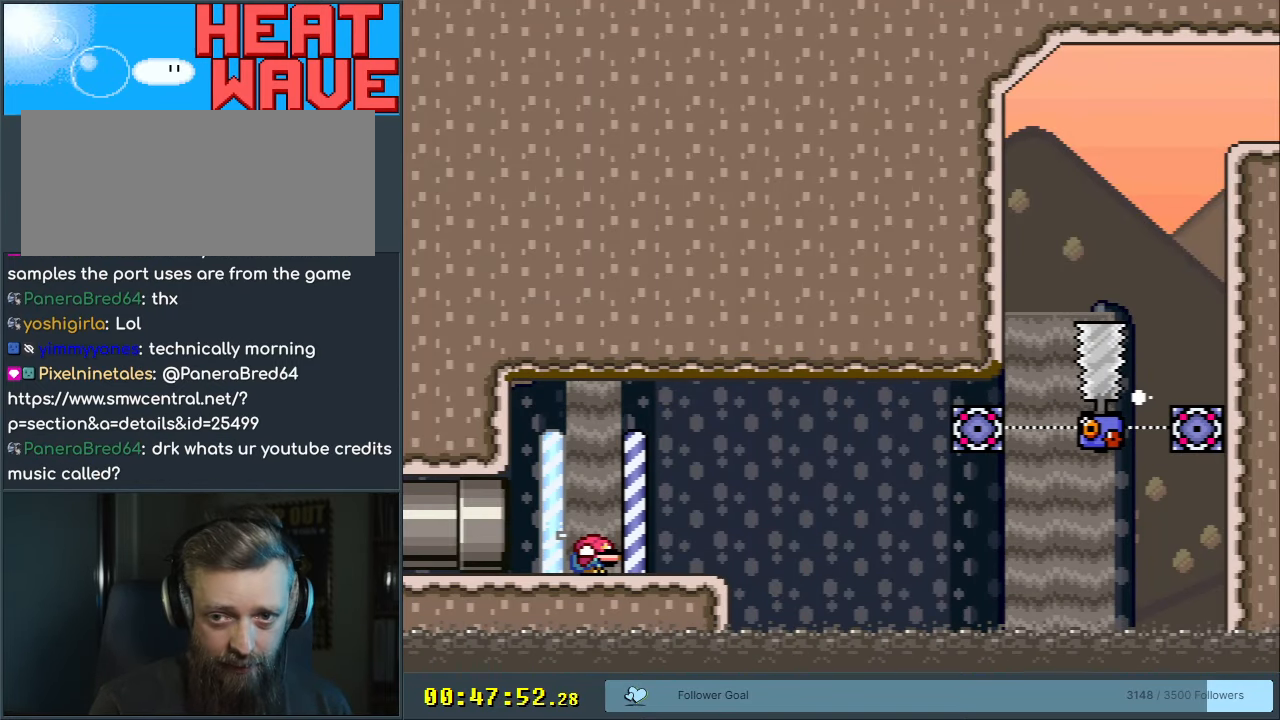
{"buttons": [], "events": [[67, "DPAD_DOWN", "up"]]}